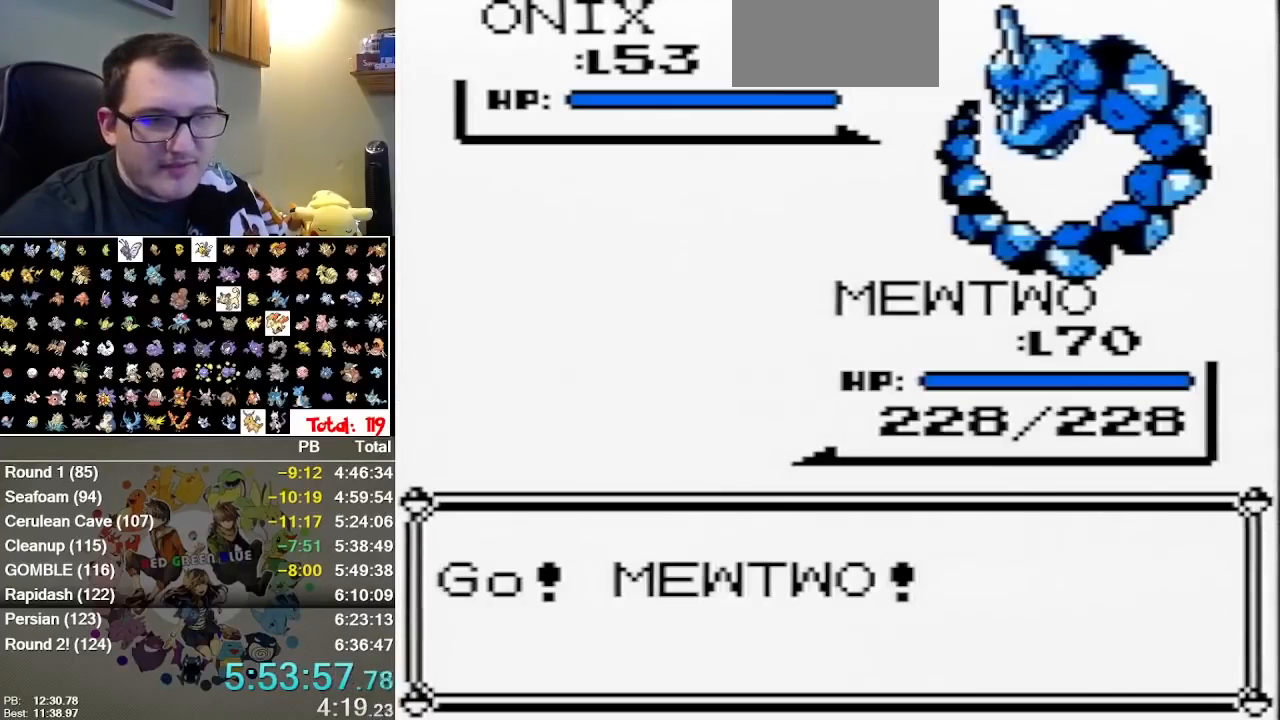
Gameplay with a controller (Nintendo layout); each line is a JSON object with the inputs held at the frame after it. "events" lists button and stick changes between this image and that frame as [ms after this image, input, new state], when the widget could be followed in between. Not read: A DPAD_DOWN DPAD_LEFT DPAD_RIGHT L1 L3 R3 START.
{"buttons": [], "events": [[33, "B", "down"], [117, "B", "up"], [183, "B", "down"], [250, "B", "up"], [350, "B", "down"], [450, "B", "up"]]}
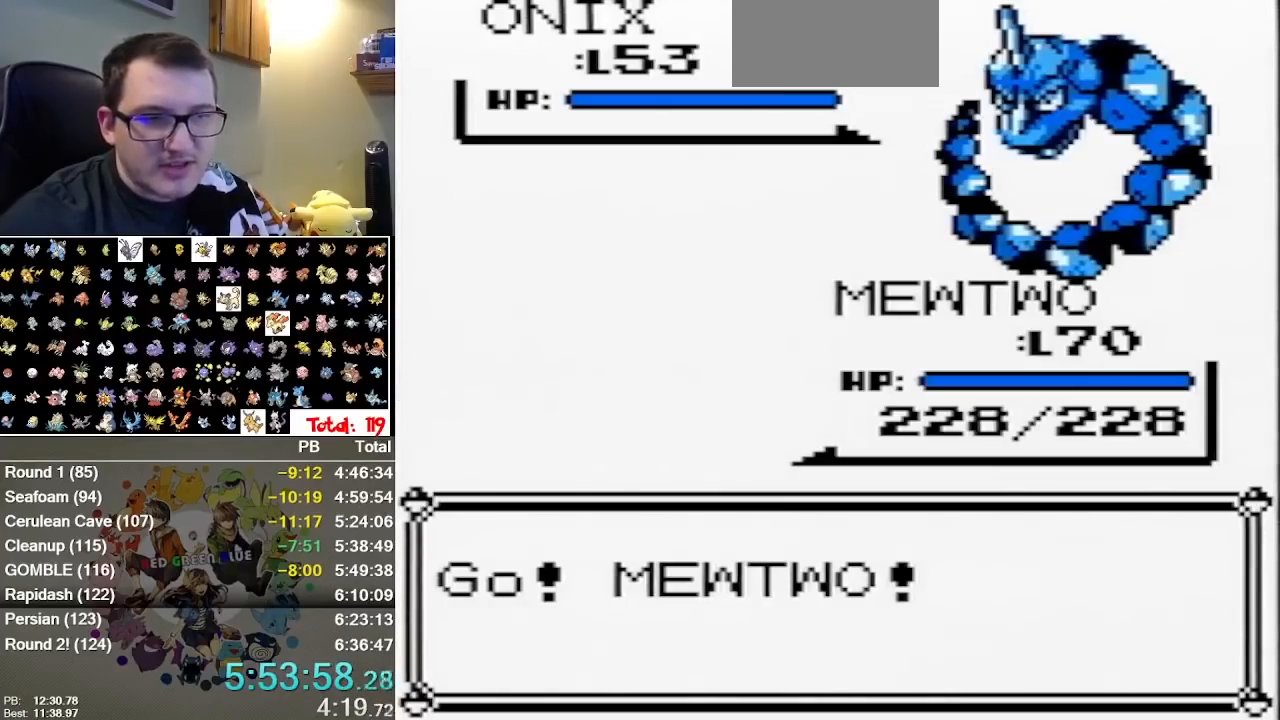
{"buttons": [], "events": [[300, "B", "down"], [350, "B", "up"]]}
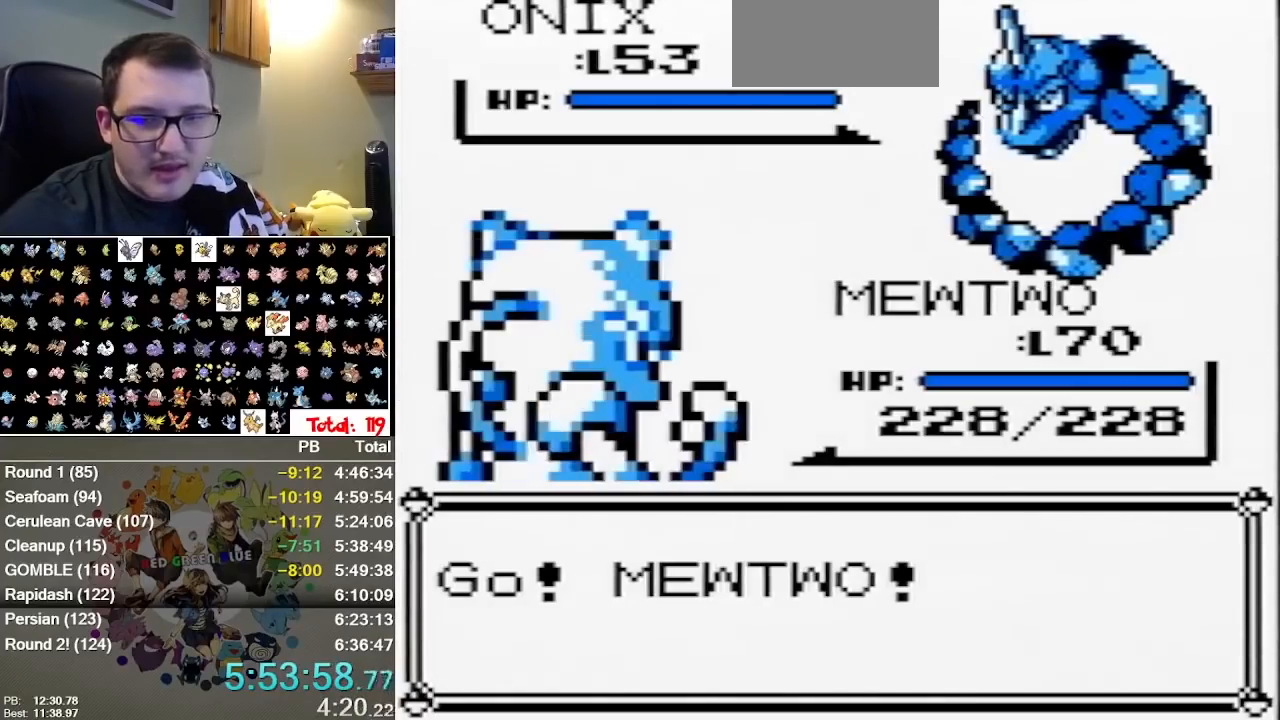
{"buttons": [], "events": [[50, "B", "down"], [150, "B", "up"], [250, "B", "down"], [333, "B", "up"]]}
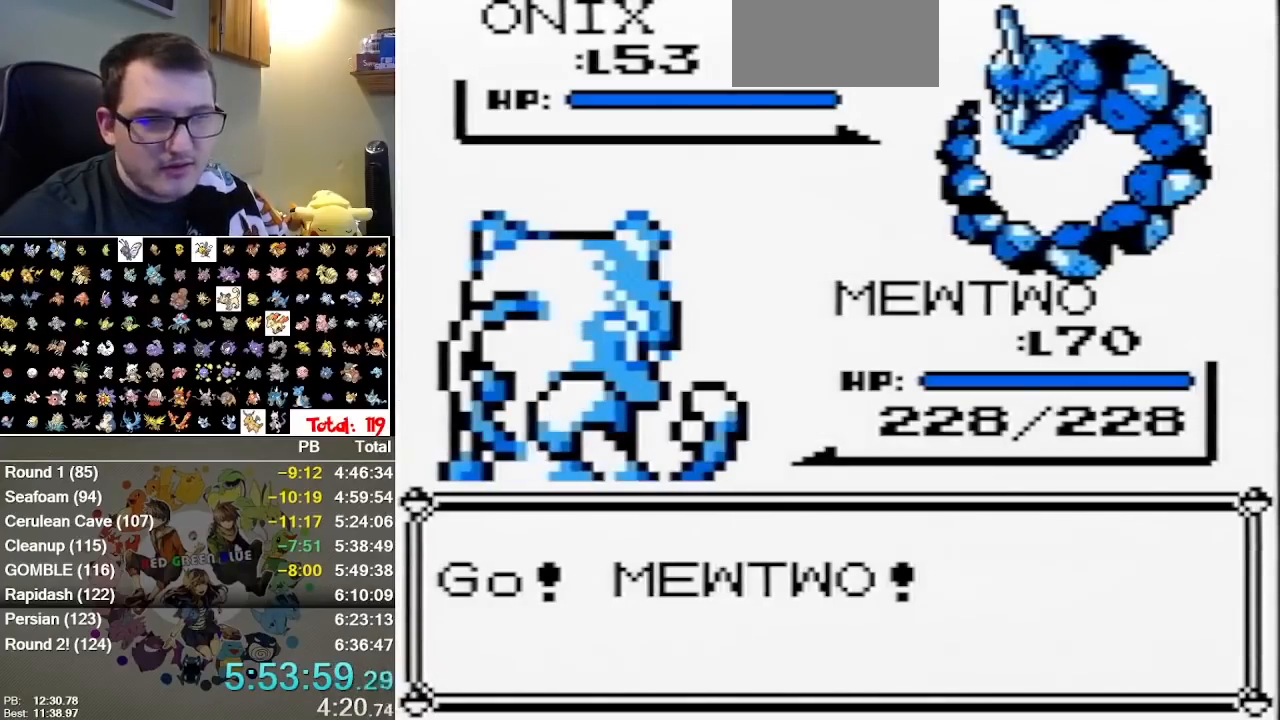
{"buttons": ["B"], "events": [[350, "B", "down"]]}
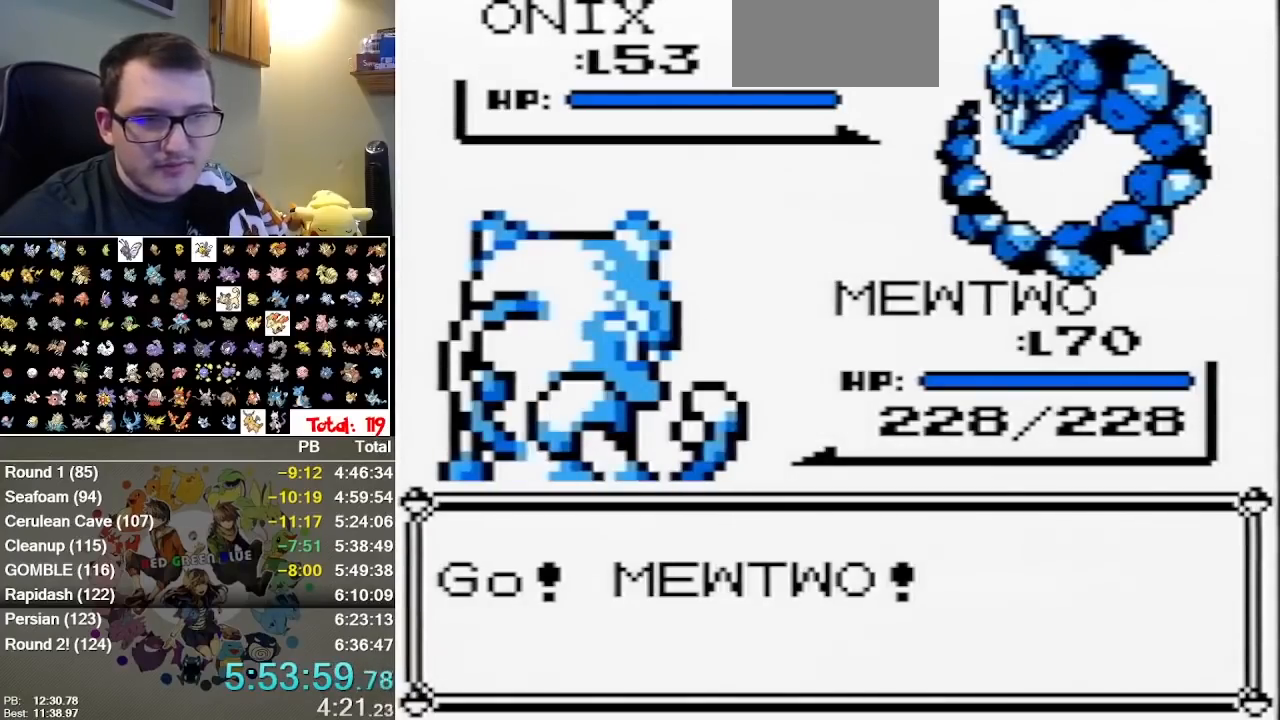
{"buttons": [], "events": [[67, "B", "up"]]}
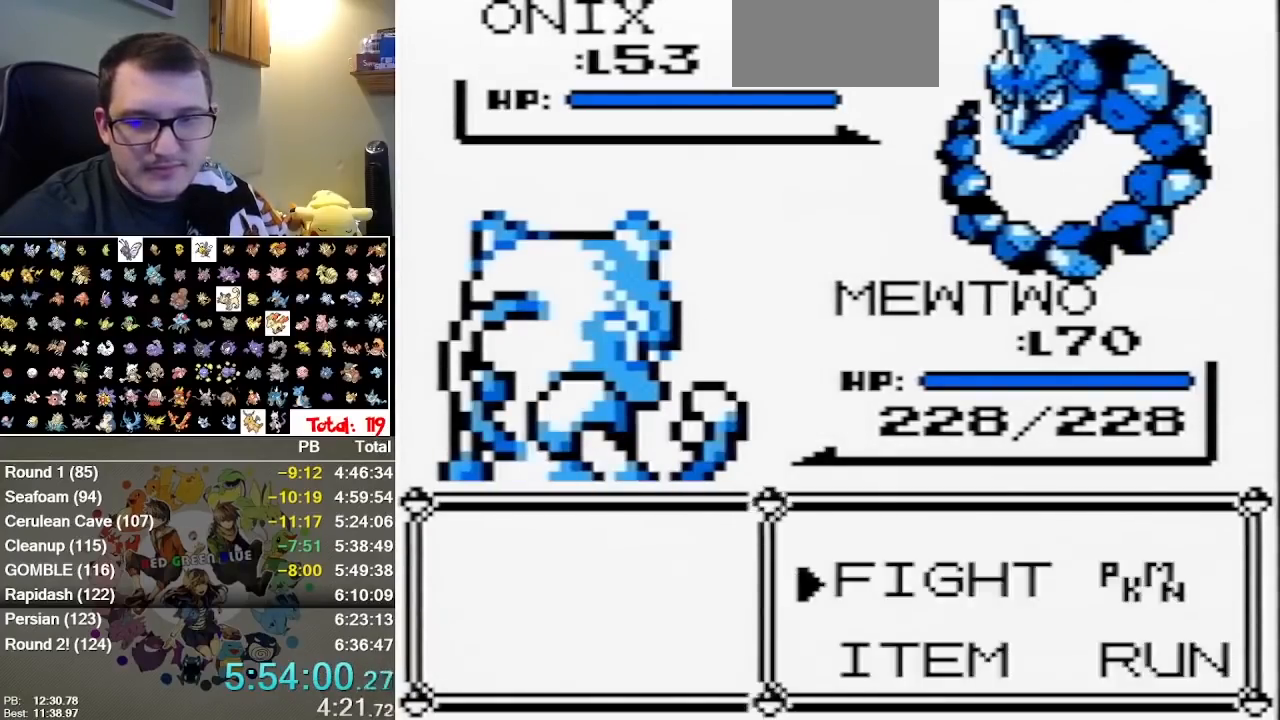
{"buttons": [], "events": []}
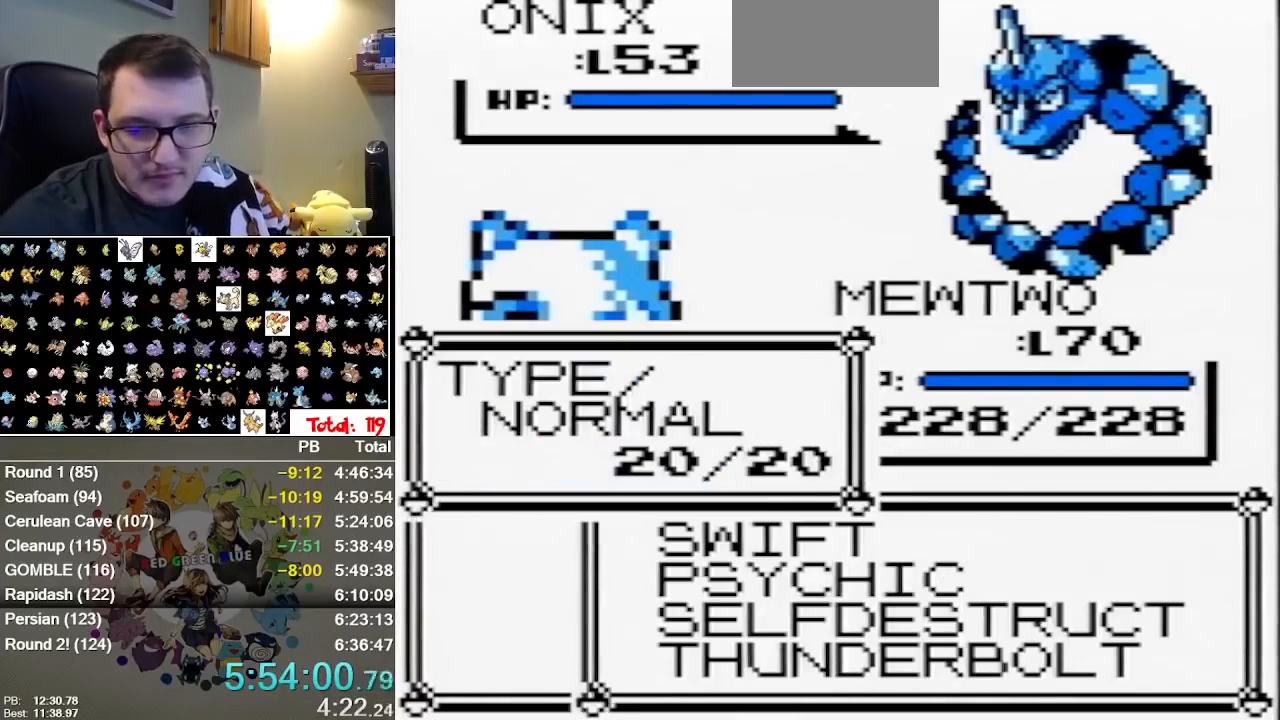
{"buttons": []}
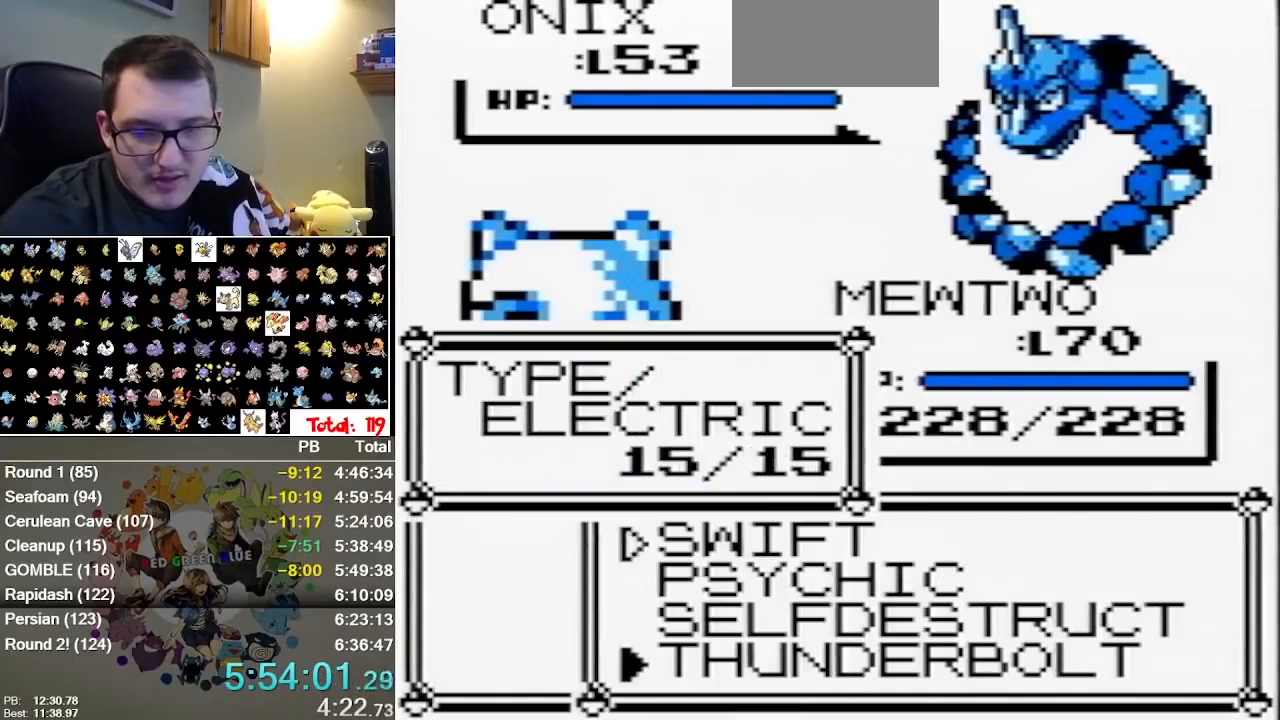
{"buttons": [], "events": []}
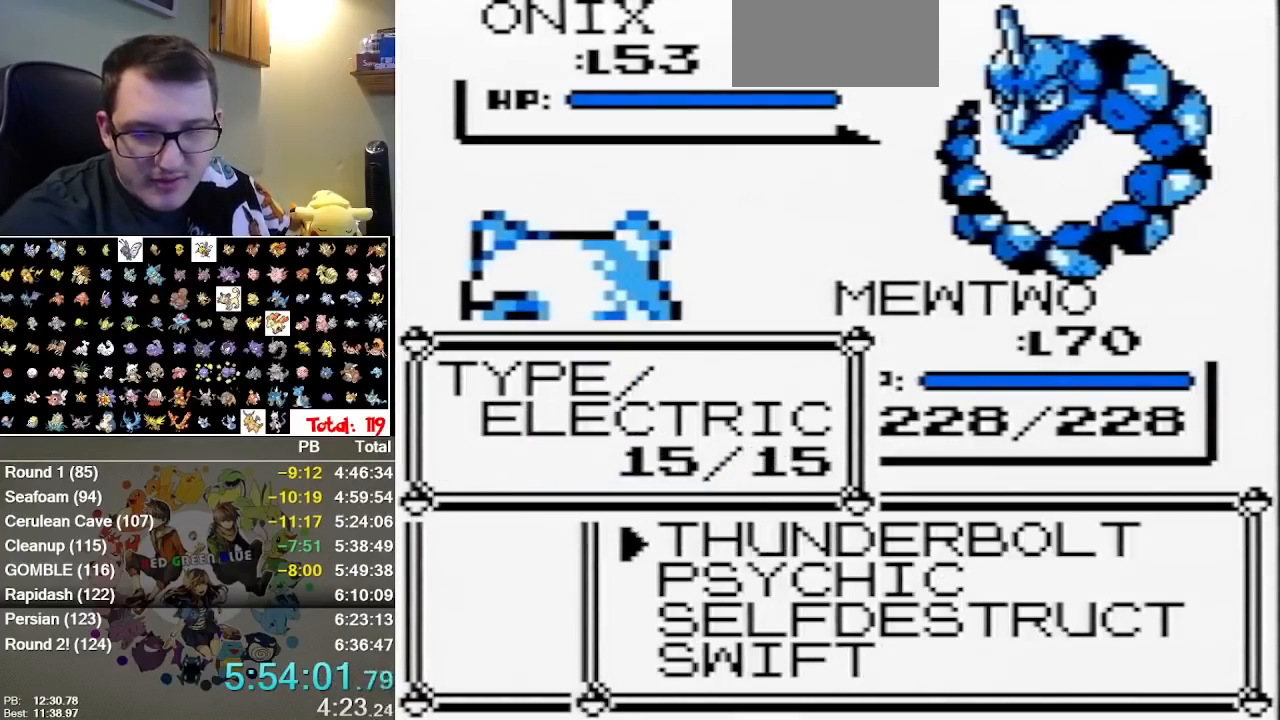
{"buttons": [], "events": []}
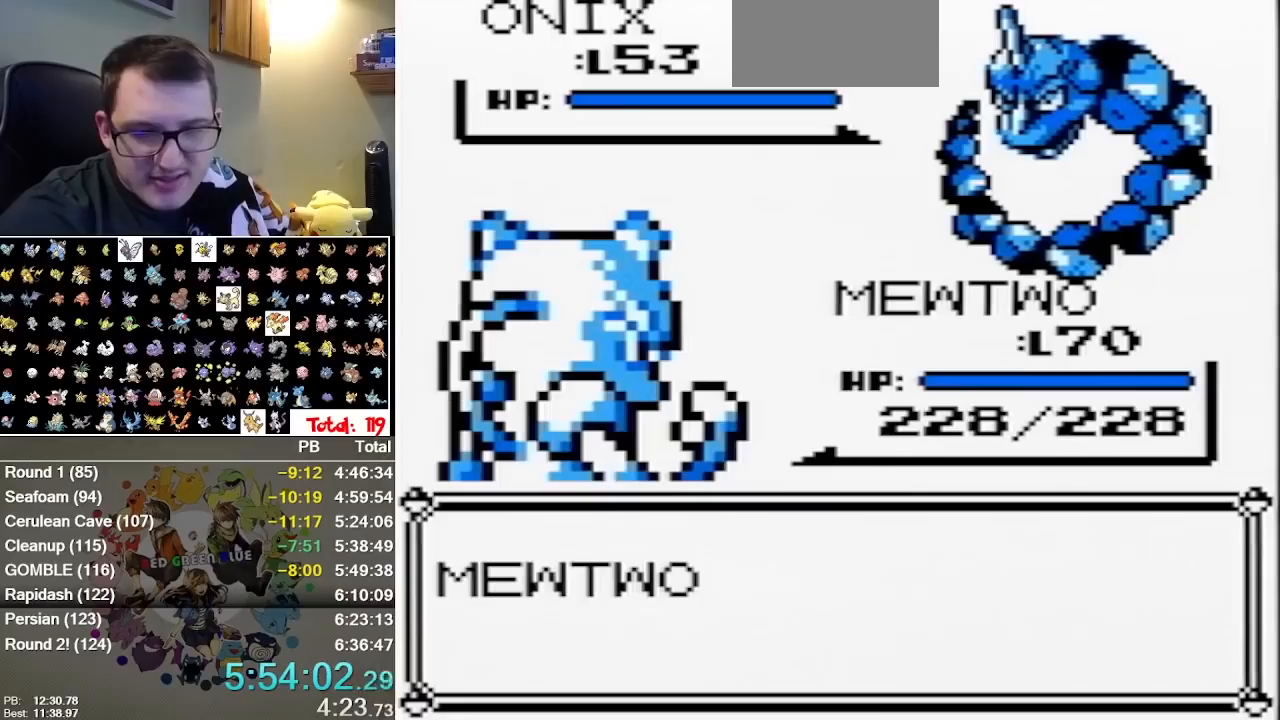
{"buttons": [], "events": []}
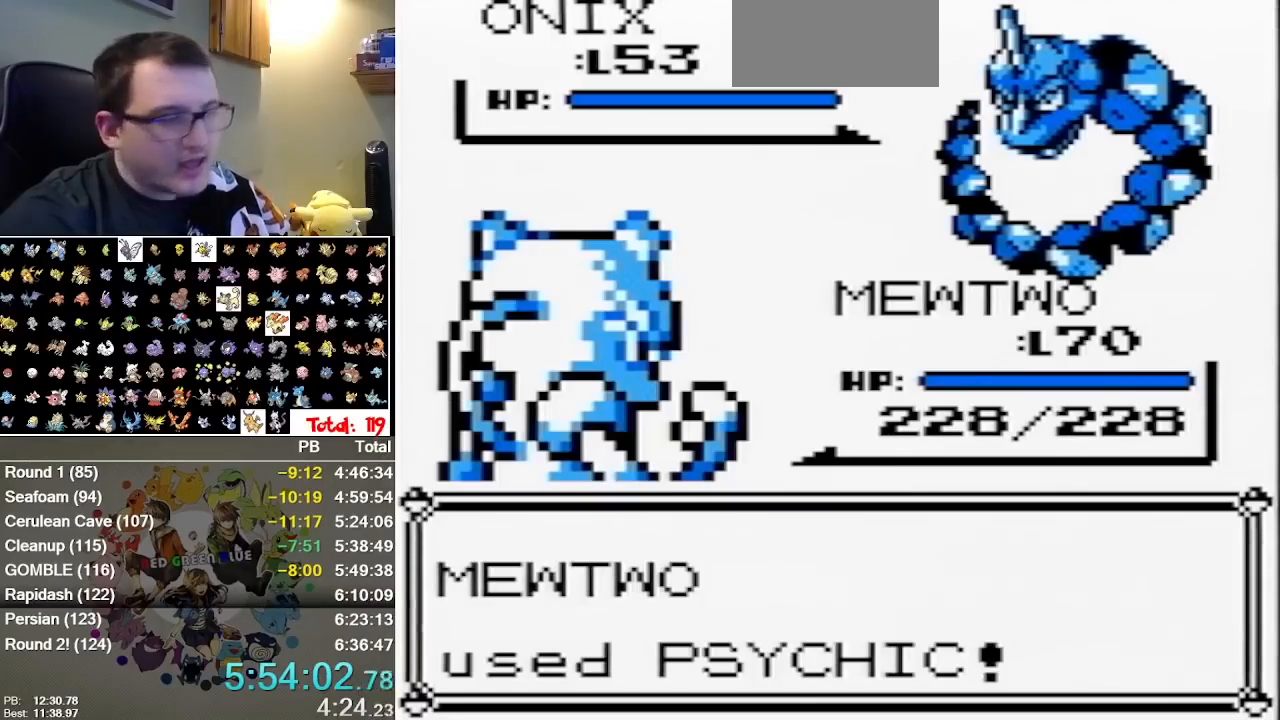
{"buttons": [], "events": [[400, "B", "down"], [467, "B", "up"]]}
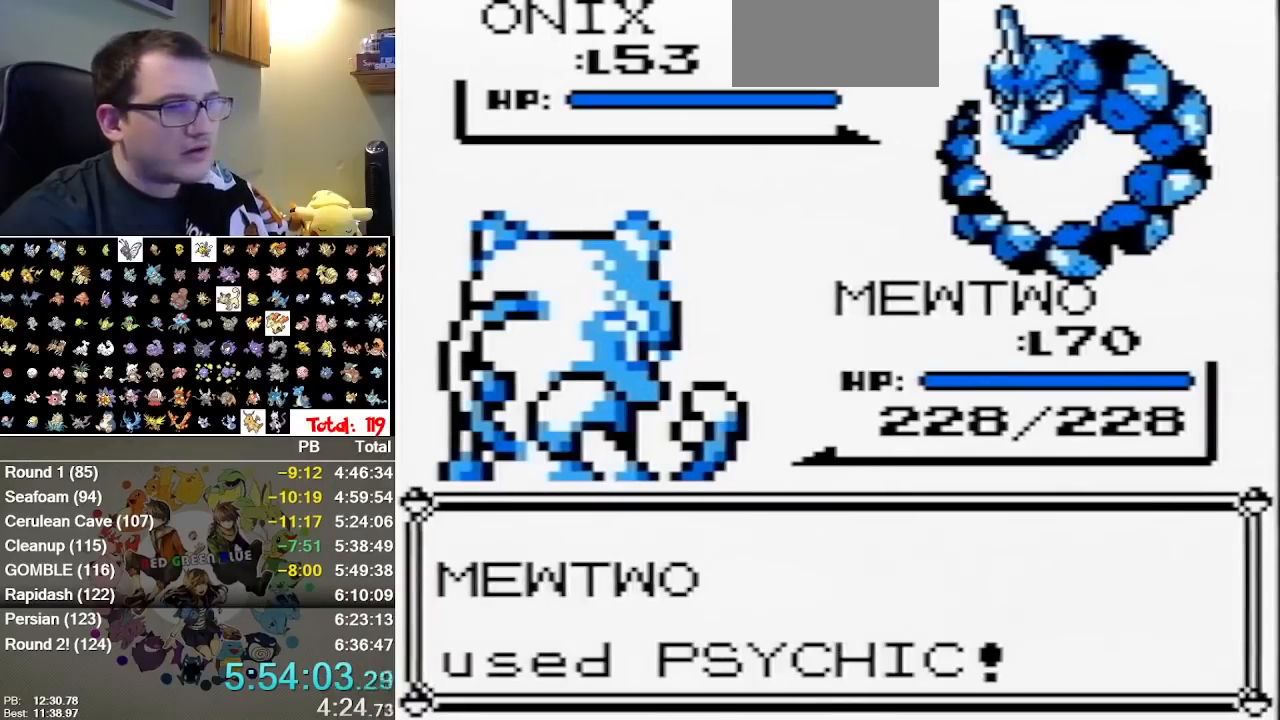
{"buttons": [], "events": [[33, "B", "down"], [100, "B", "up"], [183, "B", "down"], [233, "B", "up"], [317, "B", "down"], [383, "B", "up"]]}
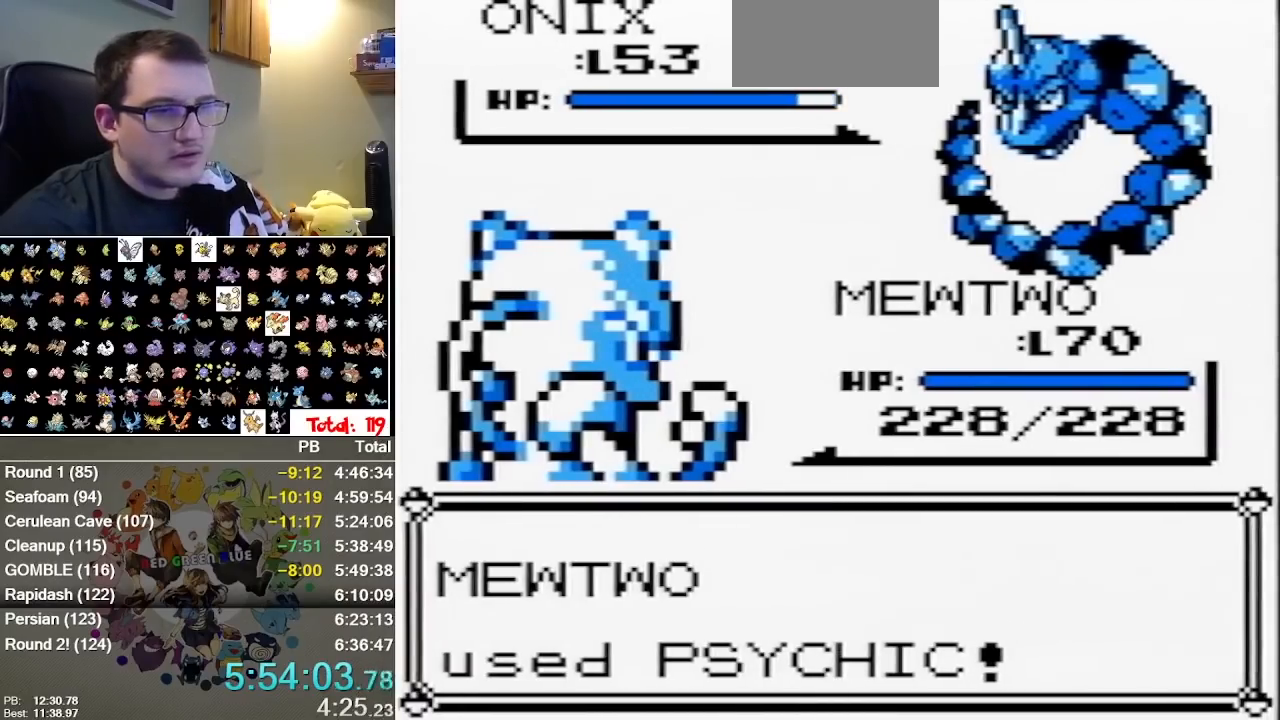
{"buttons": [], "events": []}
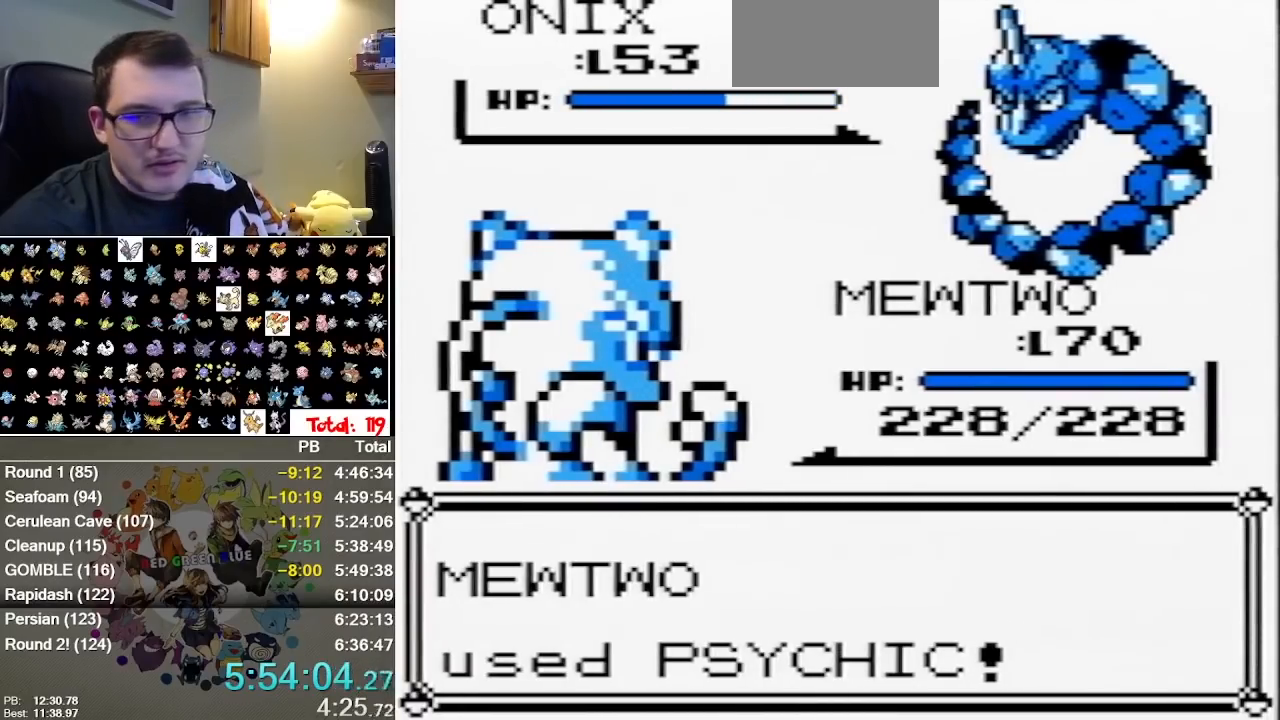
{"buttons": [], "events": []}
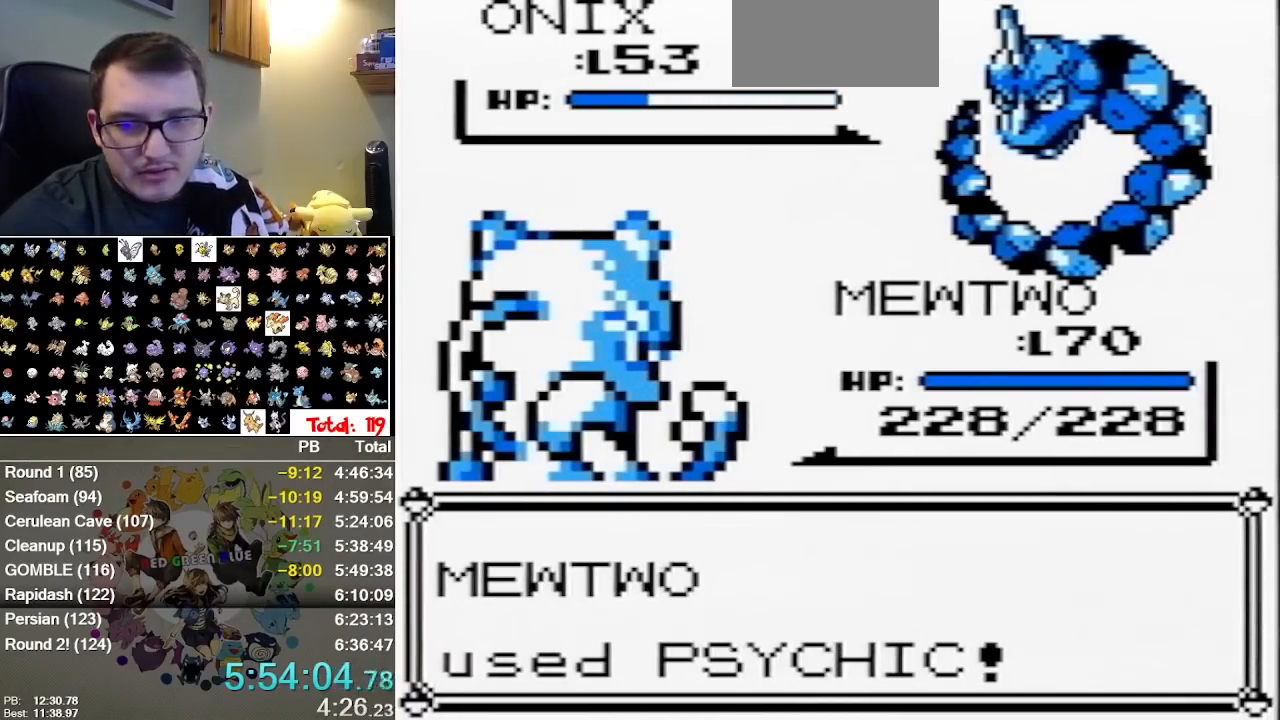
{"buttons": [], "events": [[200, "B", "down"], [250, "B", "up"]]}
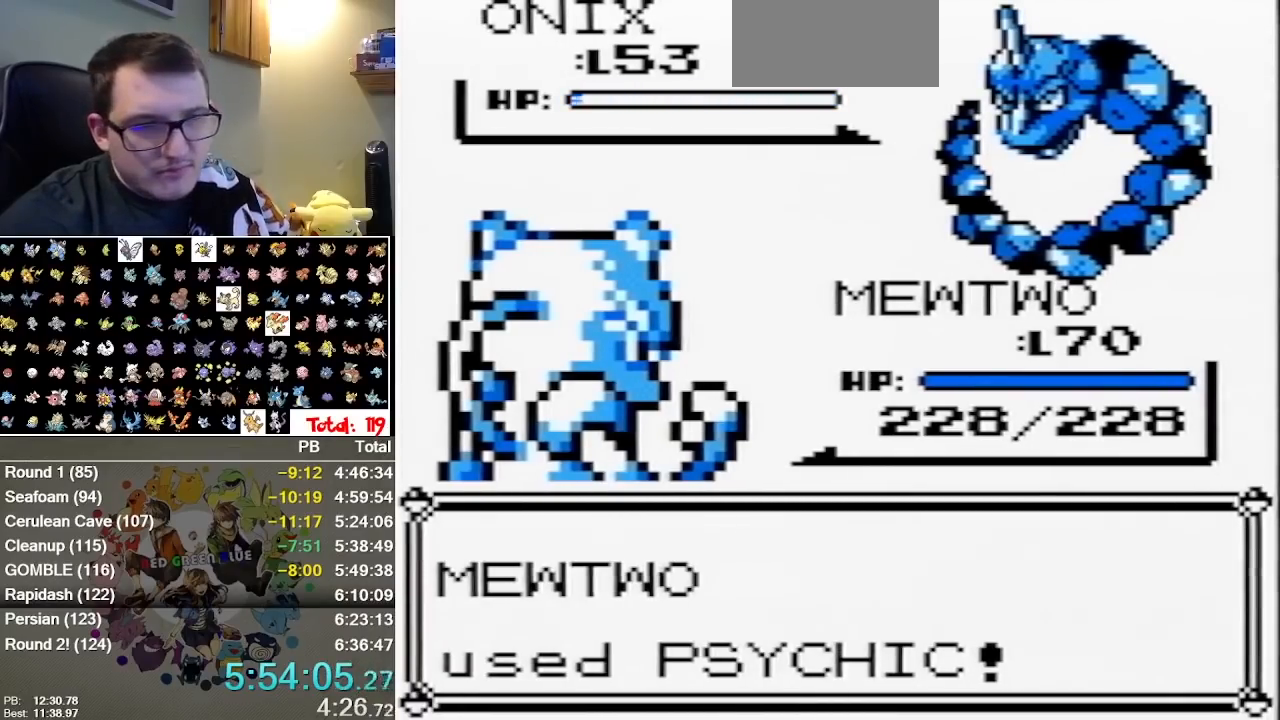
{"buttons": [], "events": [[267, "B", "down"], [333, "B", "up"]]}
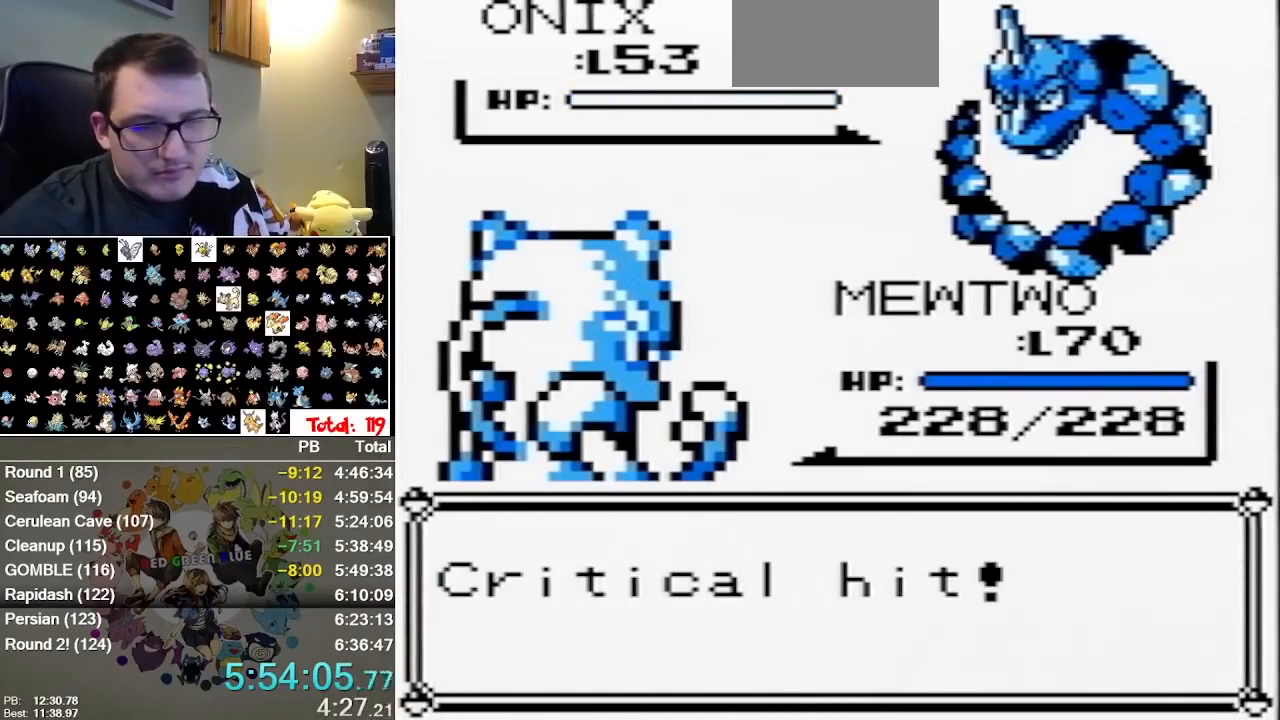
{"buttons": ["B"], "events": [[50, "B", "down"], [117, "B", "up"], [500, "B", "down"]]}
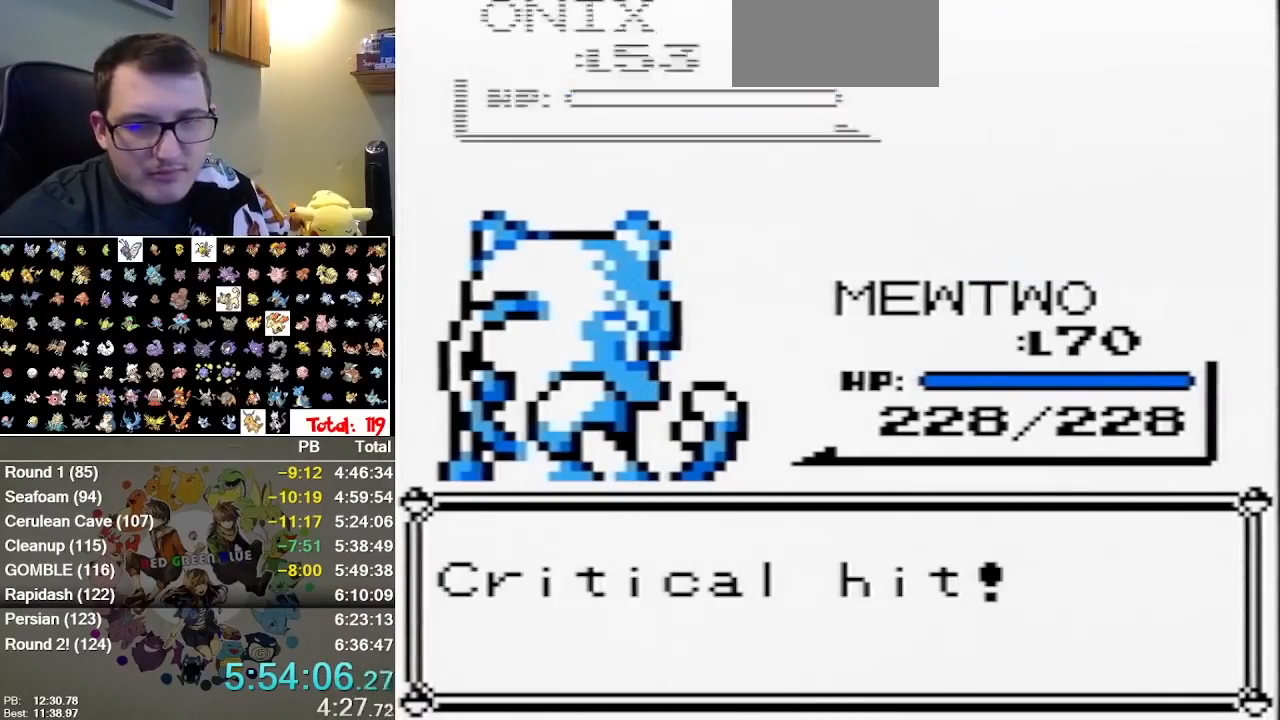
{"buttons": [], "events": [[67, "B", "up"], [133, "B", "down"], [233, "B", "up"]]}
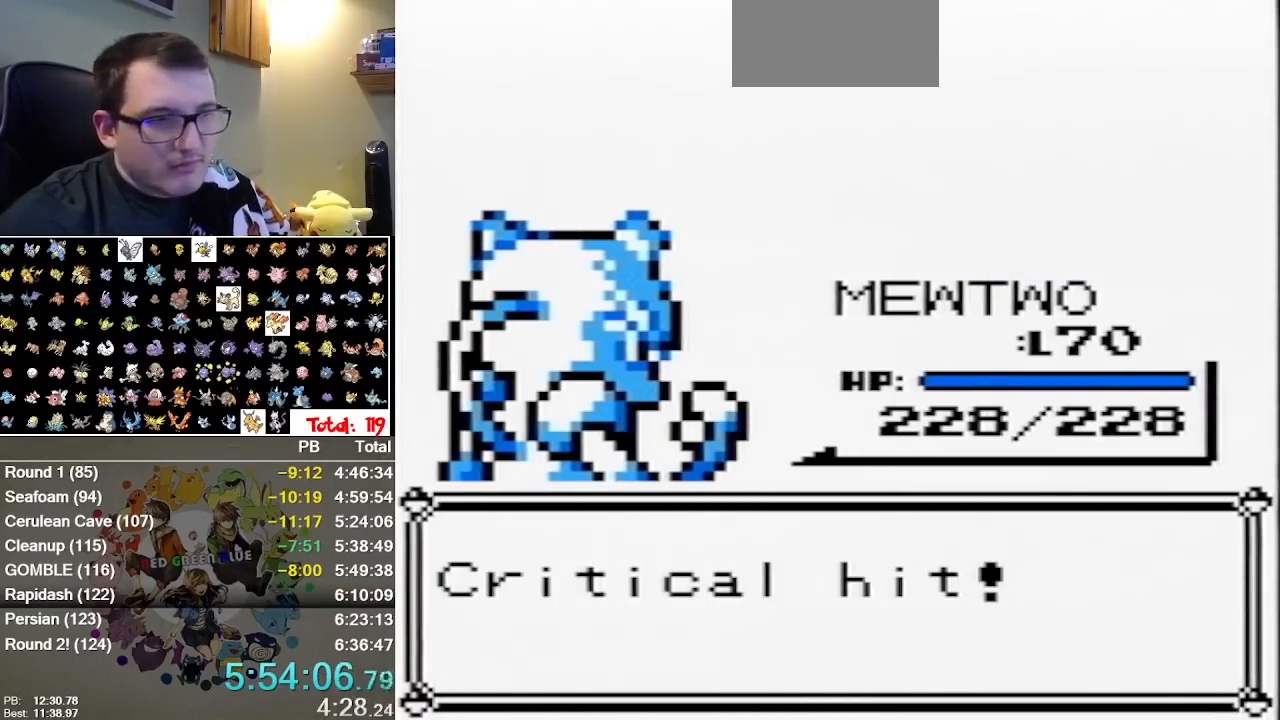
{"buttons": ["B"], "events": [[83, "B", "down"], [150, "B", "up"], [217, "B", "down"], [267, "B", "up"], [333, "B", "down"], [400, "B", "up"], [467, "B", "down"]]}
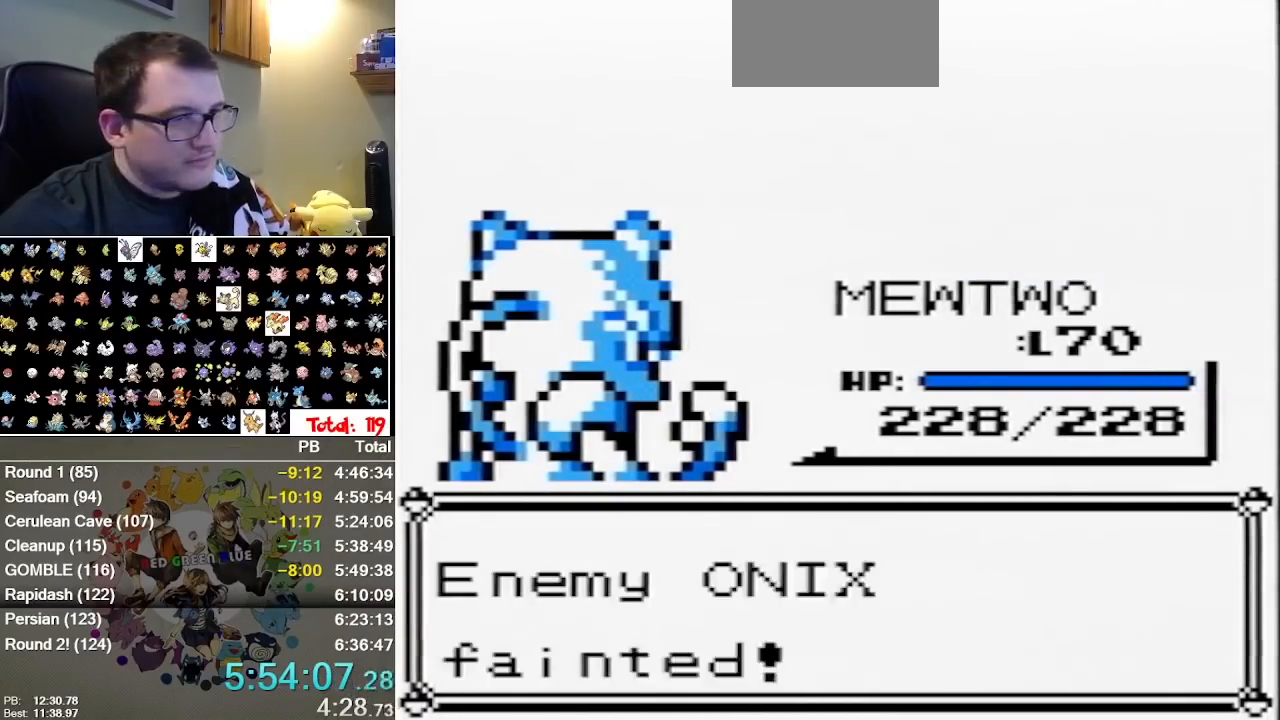
{"buttons": [], "events": [[67, "B", "up"], [133, "B", "down"], [183, "B", "up"], [250, "B", "down"], [383, "B", "up"]]}
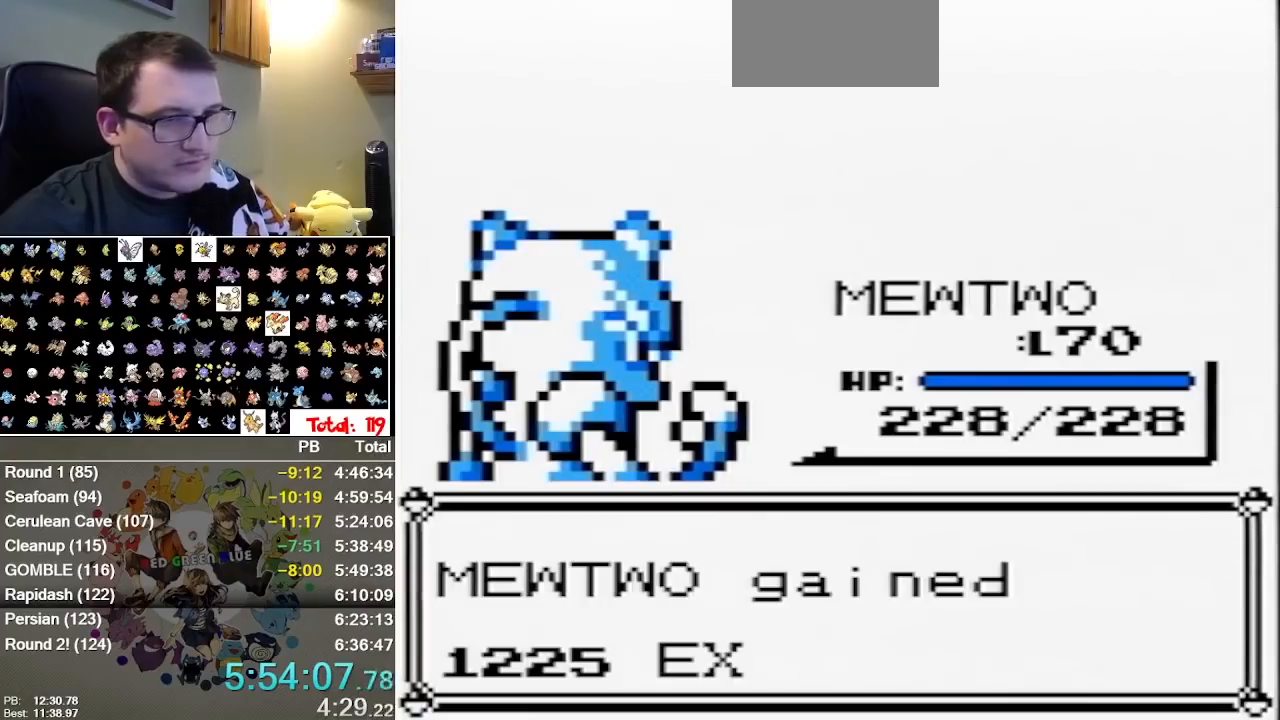
{"buttons": ["B"], "events": [[33, "B", "down"], [100, "B", "up"], [167, "B", "down"], [233, "B", "up"], [333, "B", "down"], [400, "B", "up"], [450, "B", "down"]]}
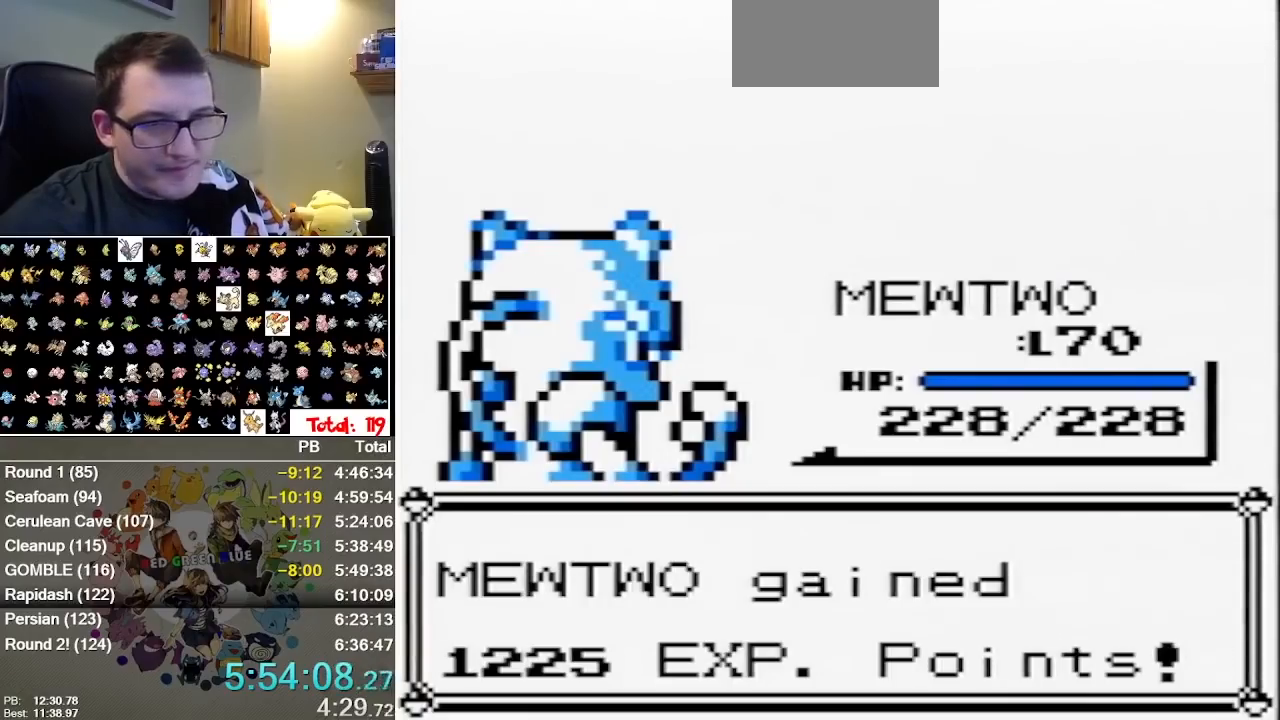
{"buttons": [], "events": [[17, "B", "up"], [317, "B", "down"], [367, "B", "up"], [433, "B", "down"], [500, "B", "up"]]}
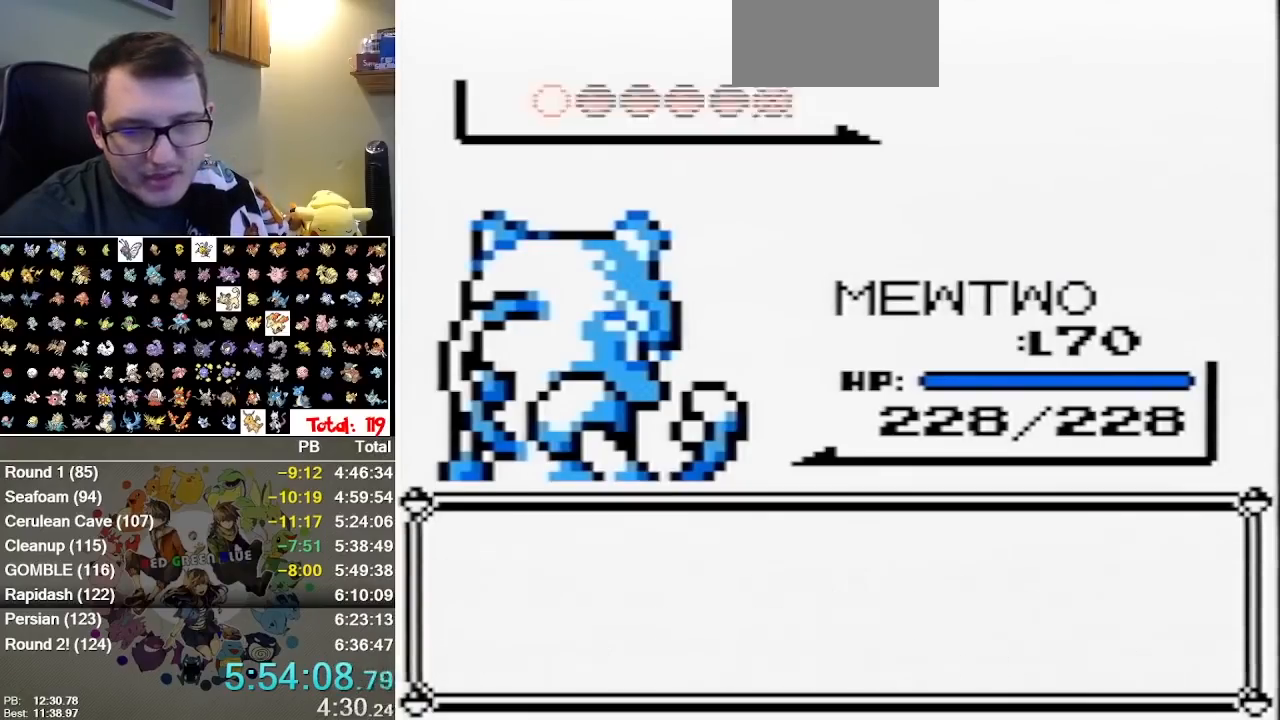
{"buttons": [], "events": [[233, "B", "down"], [317, "B", "up"], [383, "B", "down"], [483, "B", "up"]]}
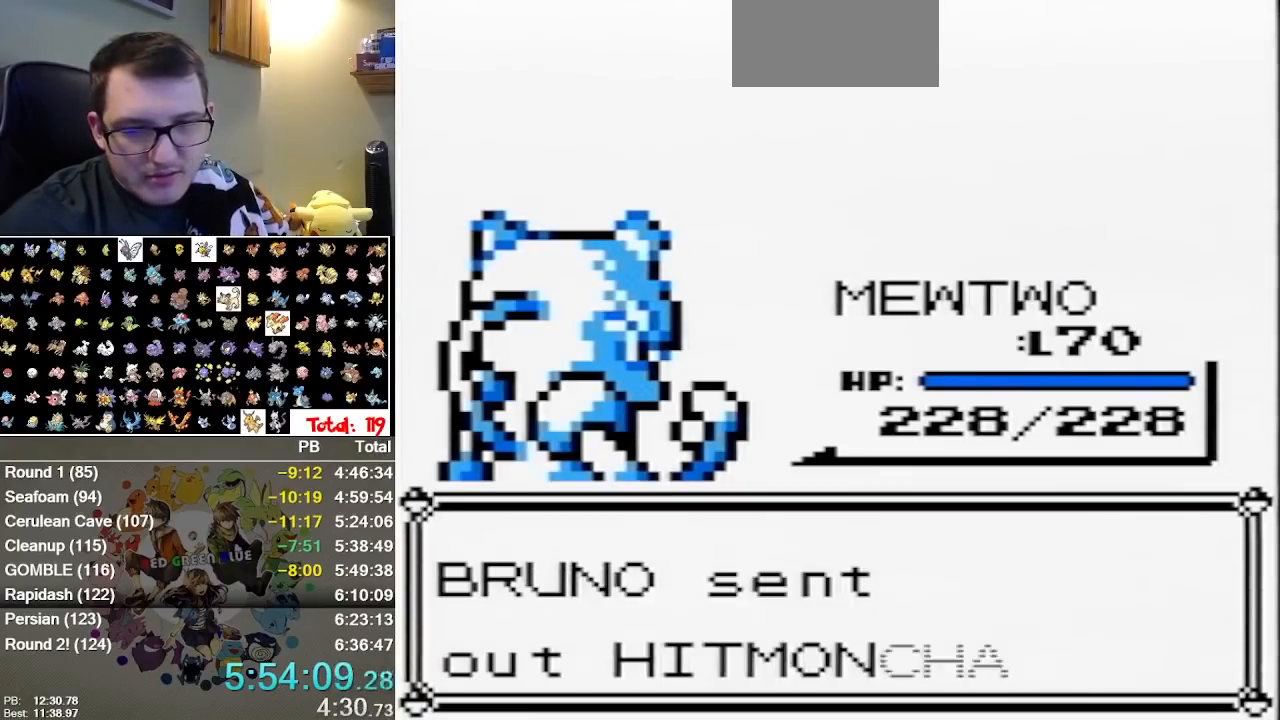
{"buttons": [], "events": []}
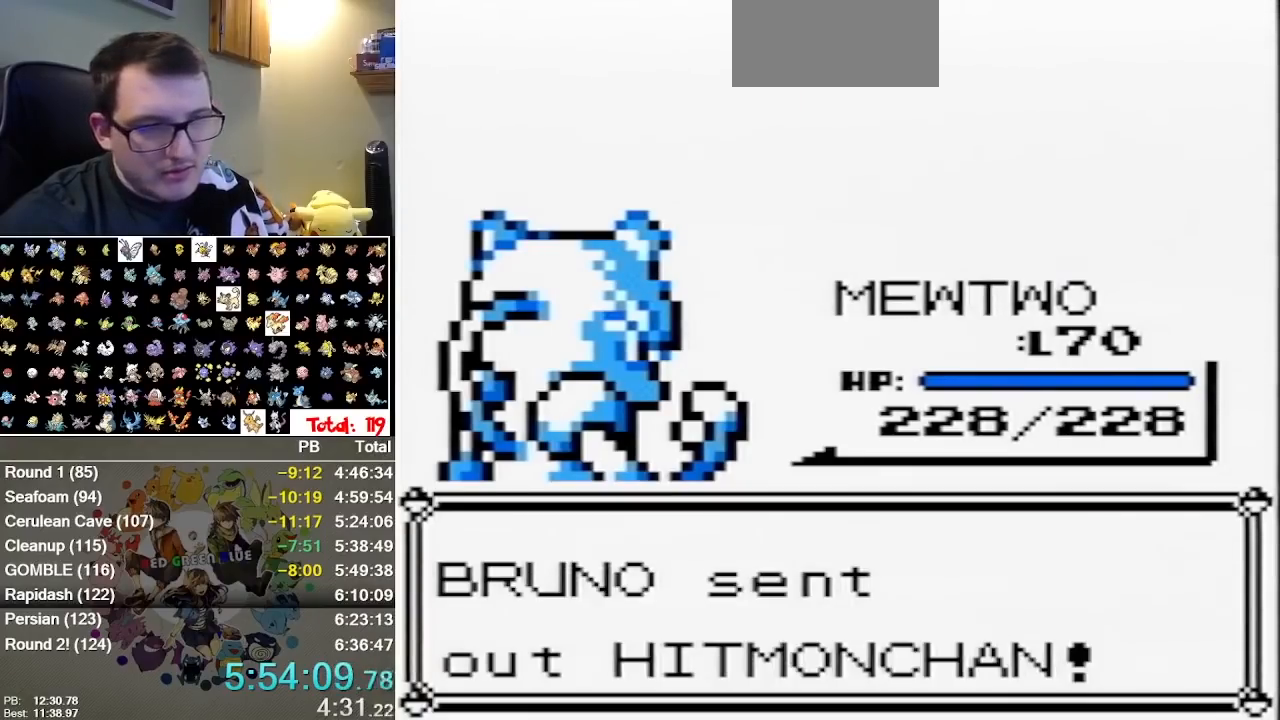
{"buttons": [], "events": [[150, "B", "down"], [217, "B", "up"], [417, "B", "down"], [467, "B", "up"]]}
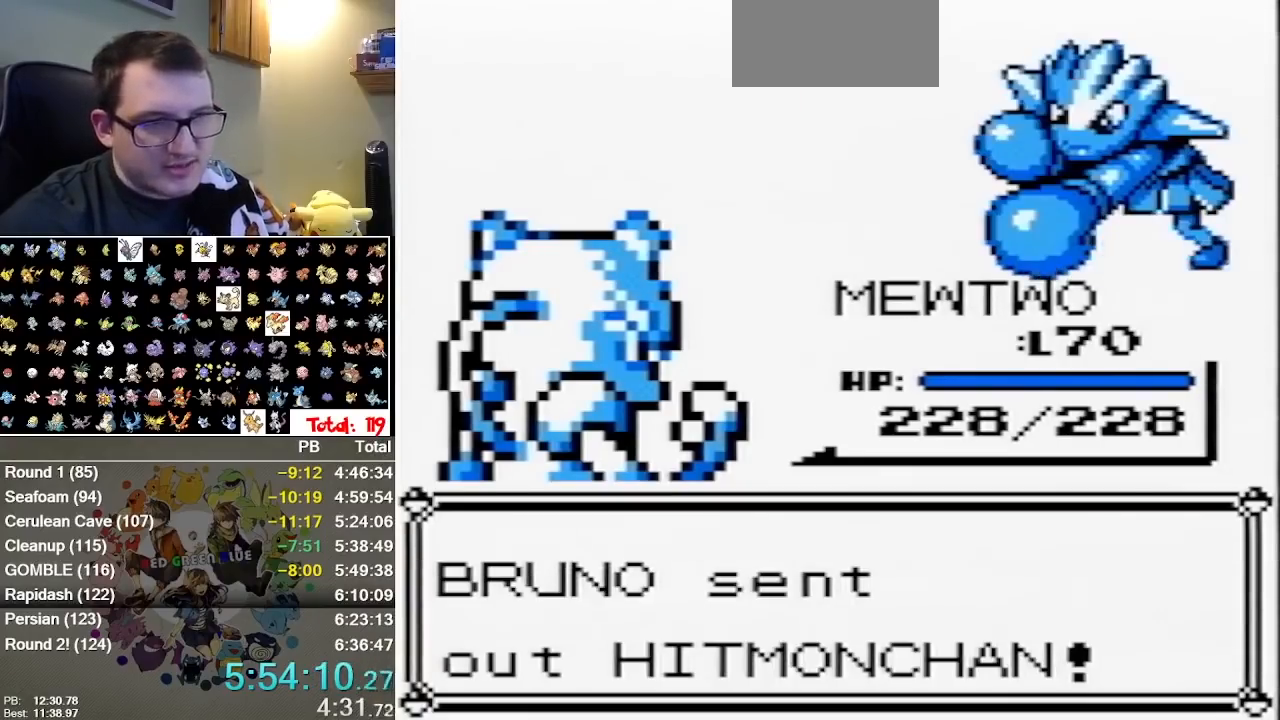
{"buttons": [], "events": [[67, "B", "down"], [133, "B", "up"]]}